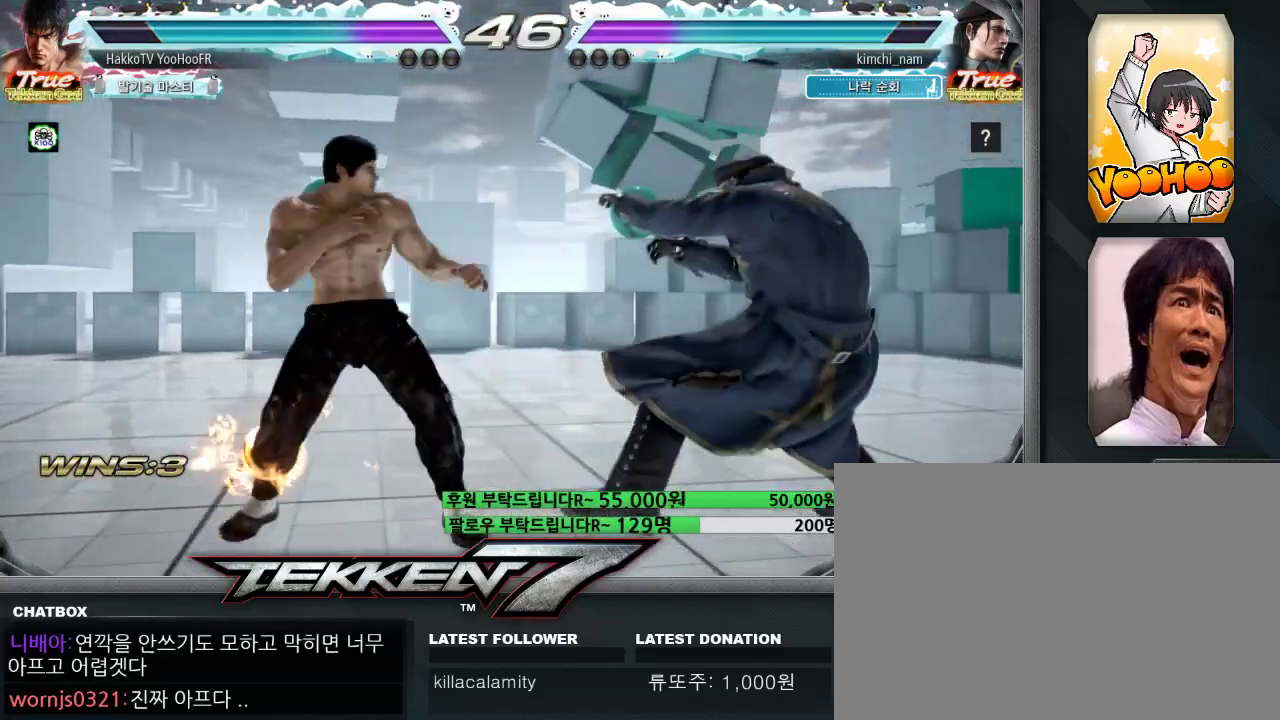
Gameplay with a controller (arcade stick); each line is a JSON object with the inputs held at the frame after it (dt_ms = milliseconds from this image to that frame). "events" lists button and stick changes between this image and that frame as [ms after this image, input, new state], when the widget could be followed in between. Not read: L3 R3.
{"dt_ms": 500, "buttons": [], "left_stick": "down-right", "events": [[67, "SQUARE", "up"], [67, "TRIANGLE", "up"], [83, "left_stick", "down-right"]]}
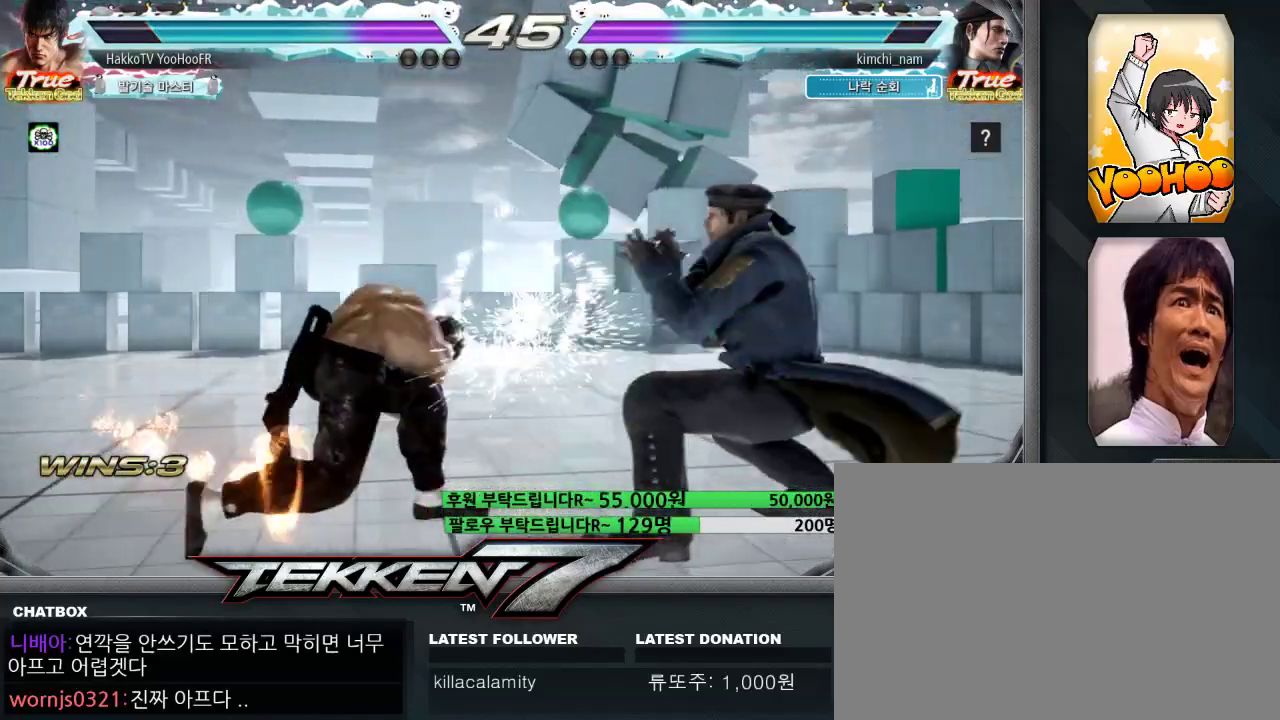
{"dt_ms": 500, "buttons": [], "left_stick": "center", "events": [[33, "left_stick", "center"], [283, "CIRCLE", "down"], [350, "left_stick", "left"], [400, "CIRCLE", "up"], [450, "left_stick", "right"], [500, "left_stick", "center"]]}
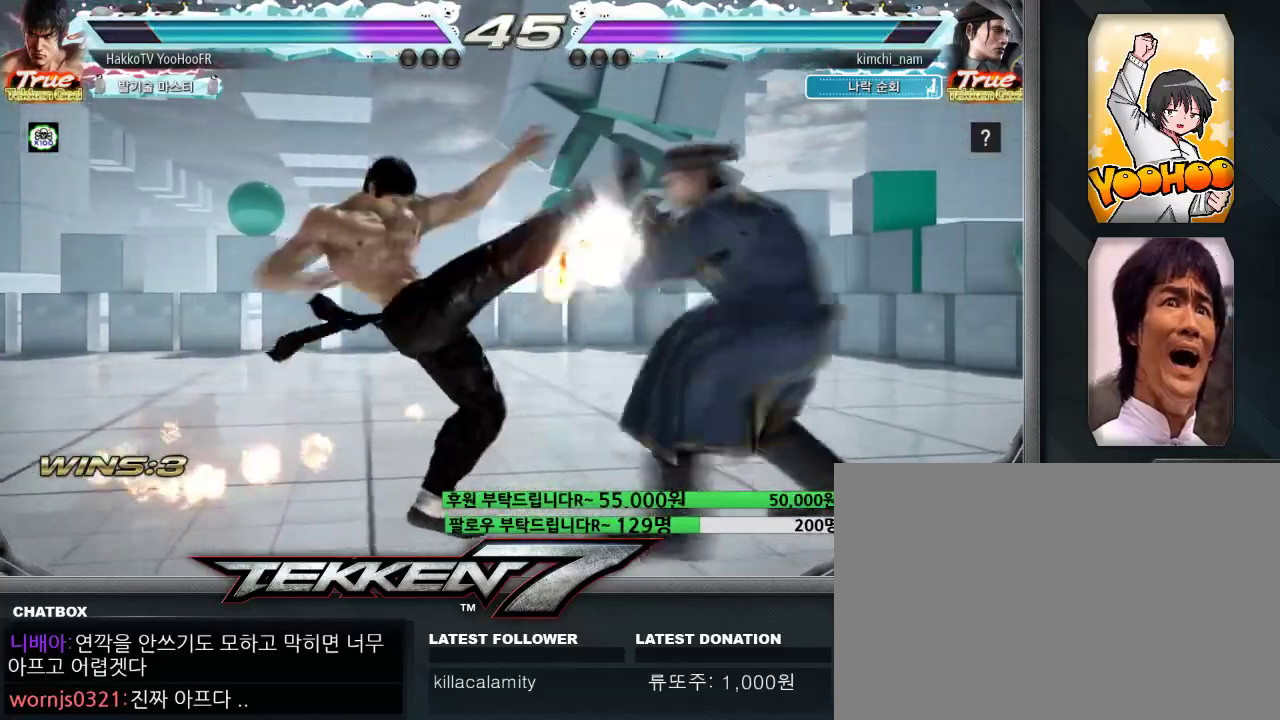
{"dt_ms": 500, "buttons": [], "left_stick": "center", "events": [[200, "TRIANGLE", "down"], [250, "TRIANGLE", "up"]]}
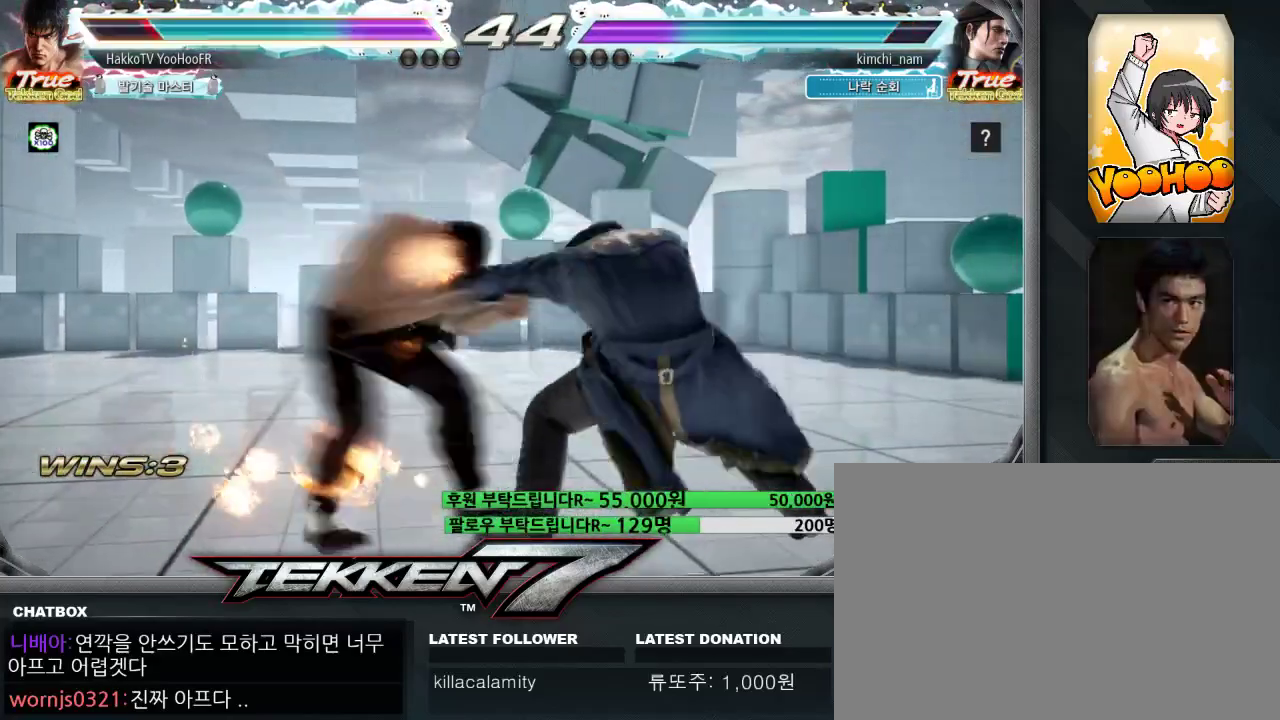
{"dt_ms": 500, "buttons": [], "left_stick": "left", "events": [[183, "left_stick", "left"], [400, "left_stick", "center"], [467, "left_stick", "left"]]}
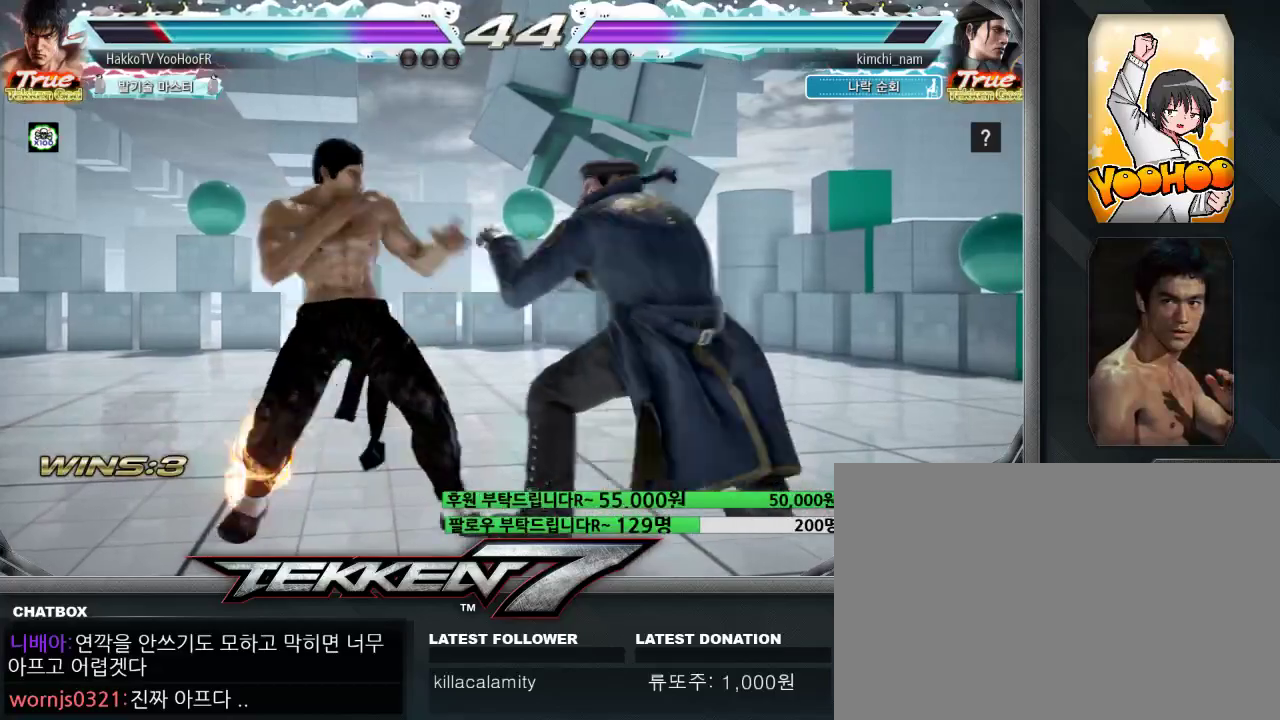
{"dt_ms": 500, "buttons": [], "left_stick": "left", "events": [[133, "left_stick", "down-right"], [267, "left_stick", "left"], [317, "left_stick", "center"], [400, "left_stick", "left"]]}
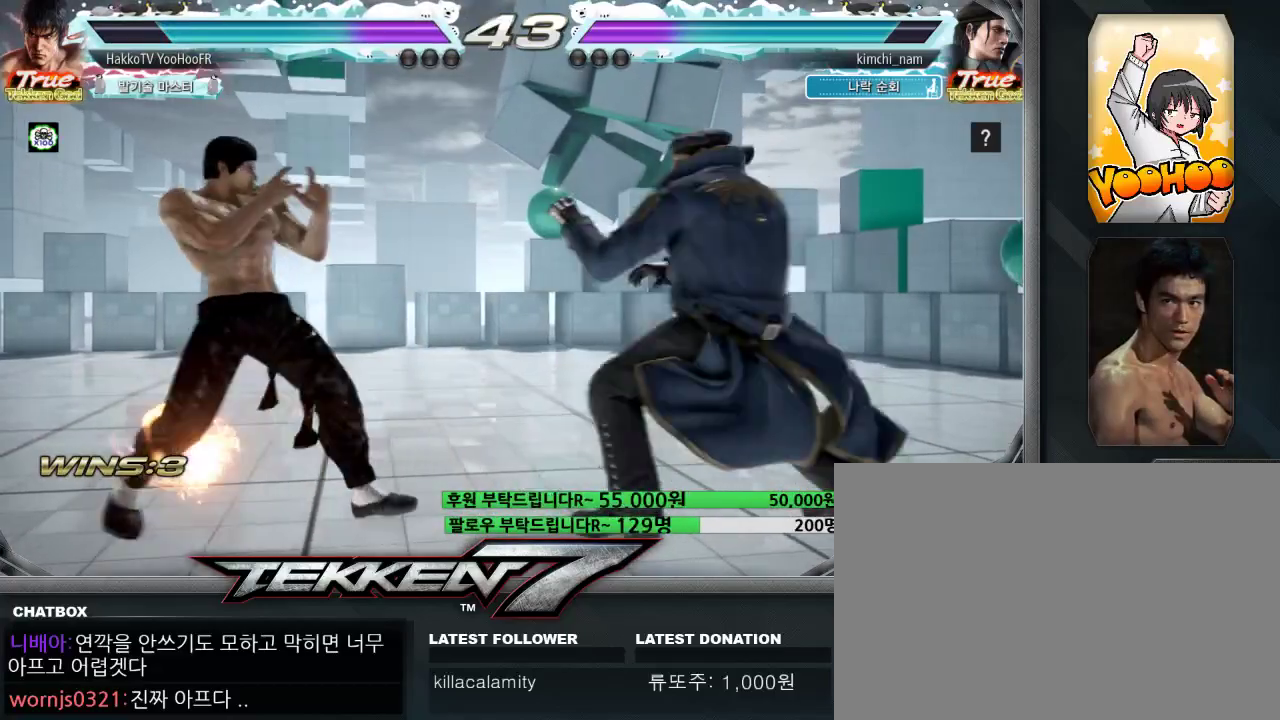
{"dt_ms": 500, "buttons": [], "left_stick": "center", "events": [[417, "left_stick", "center"]]}
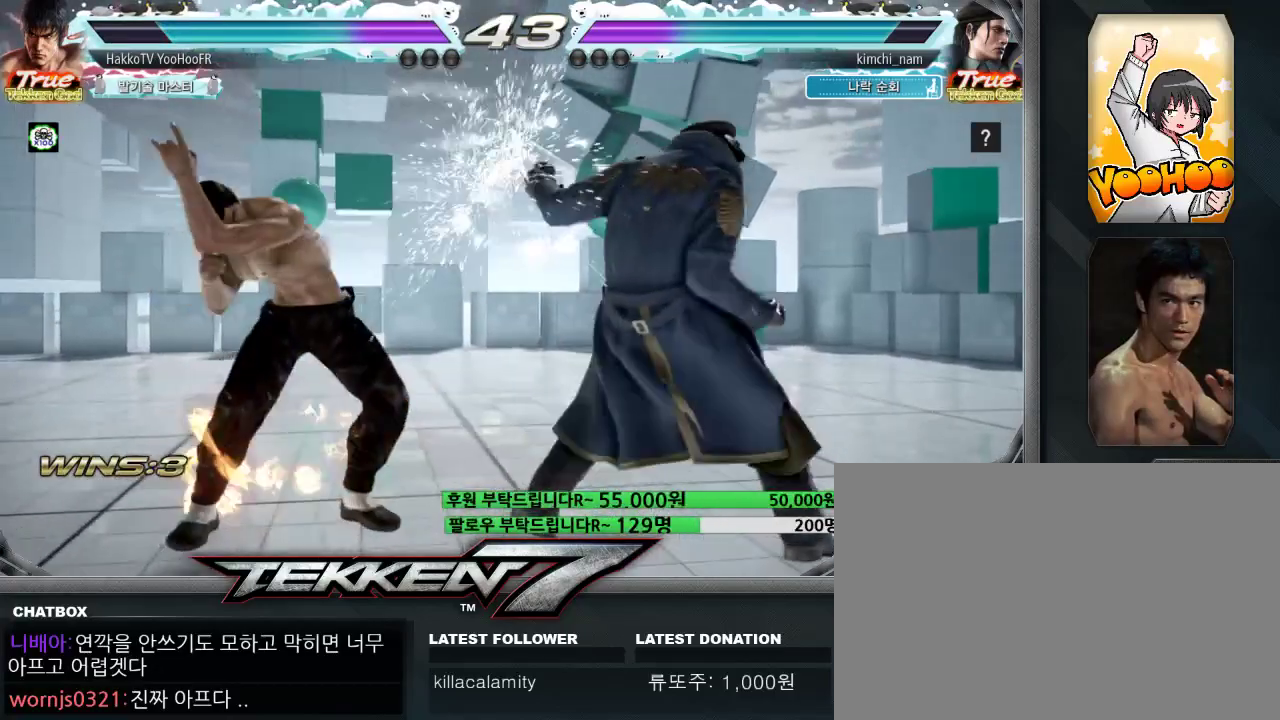
{"dt_ms": 1000, "buttons": [], "left_stick": "center"}
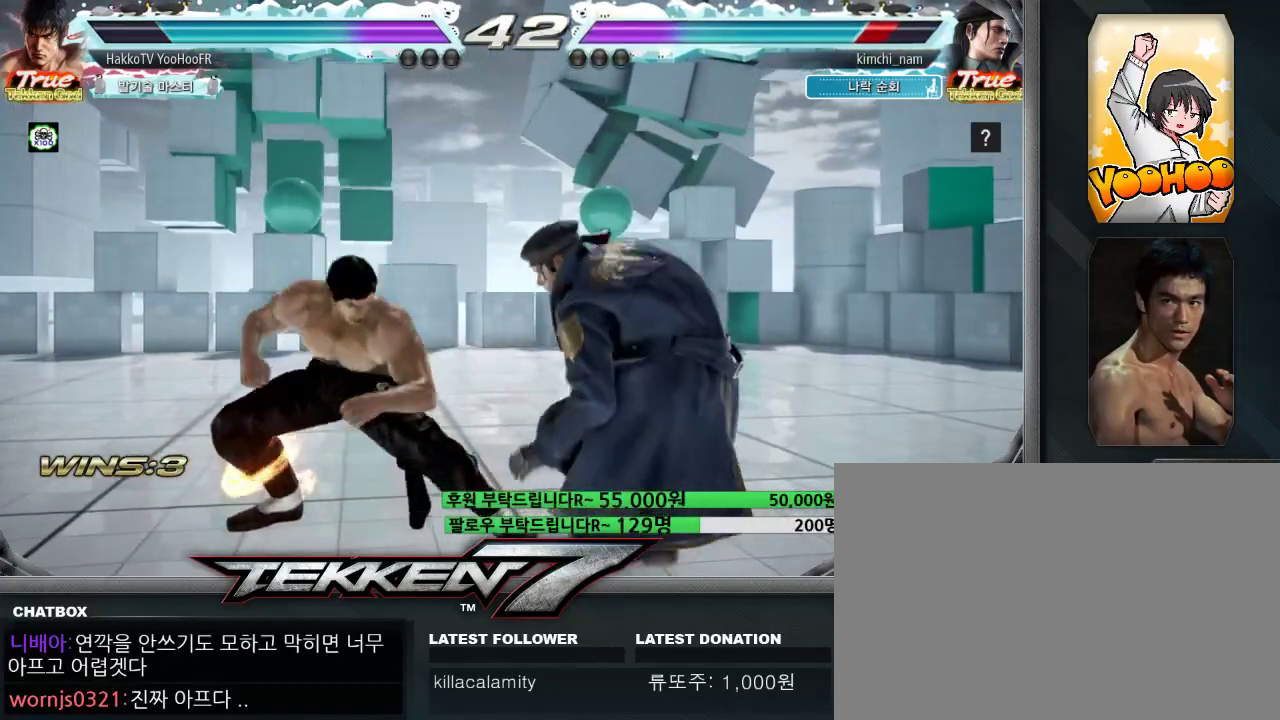
{"dt_ms": 500, "buttons": ["TRIANGLE"], "left_stick": "center", "events": [[33, "CIRCLE", "down"], [117, "CIRCLE", "up"], [117, "left_stick", "left"], [217, "left_stick", "right"], [267, "left_stick", "center"], [483, "TRIANGLE", "down"]]}
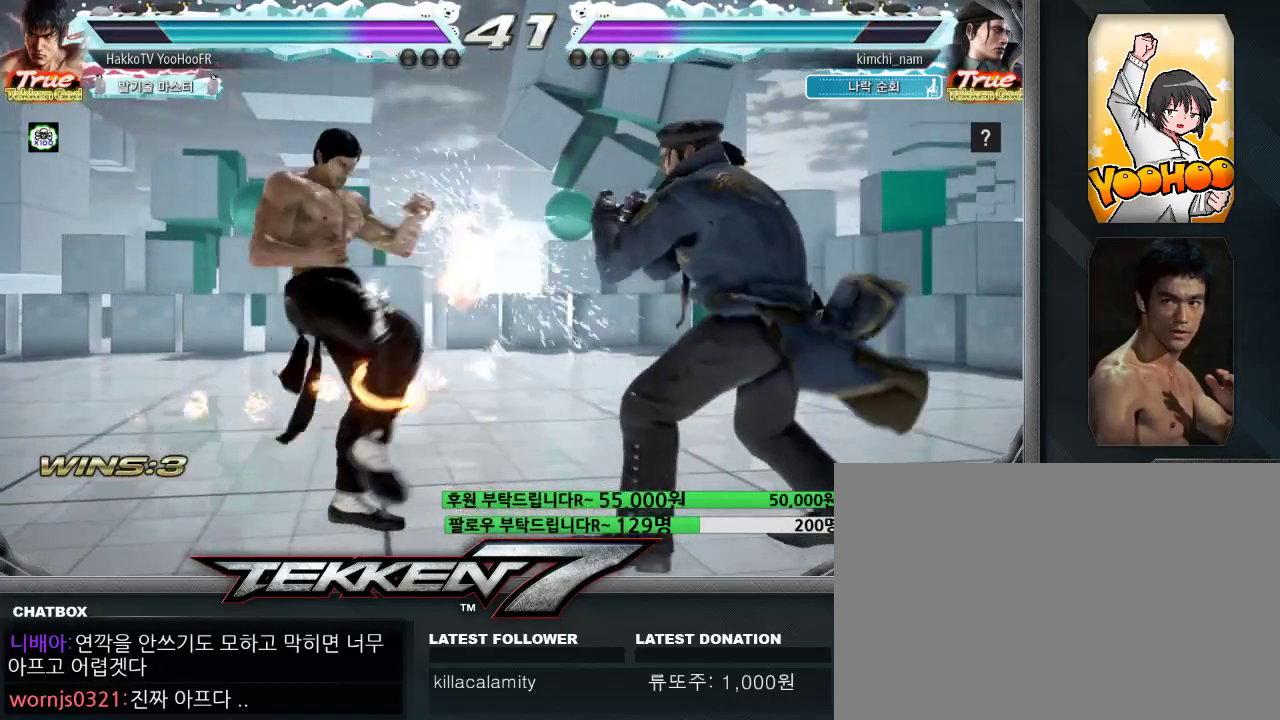
{"dt_ms": 500, "buttons": [], "left_stick": "right", "events": [[17, "TRIANGLE", "up"], [217, "left_stick", "right"], [317, "TRIANGLE", "down"], [383, "TRIANGLE", "up"]]}
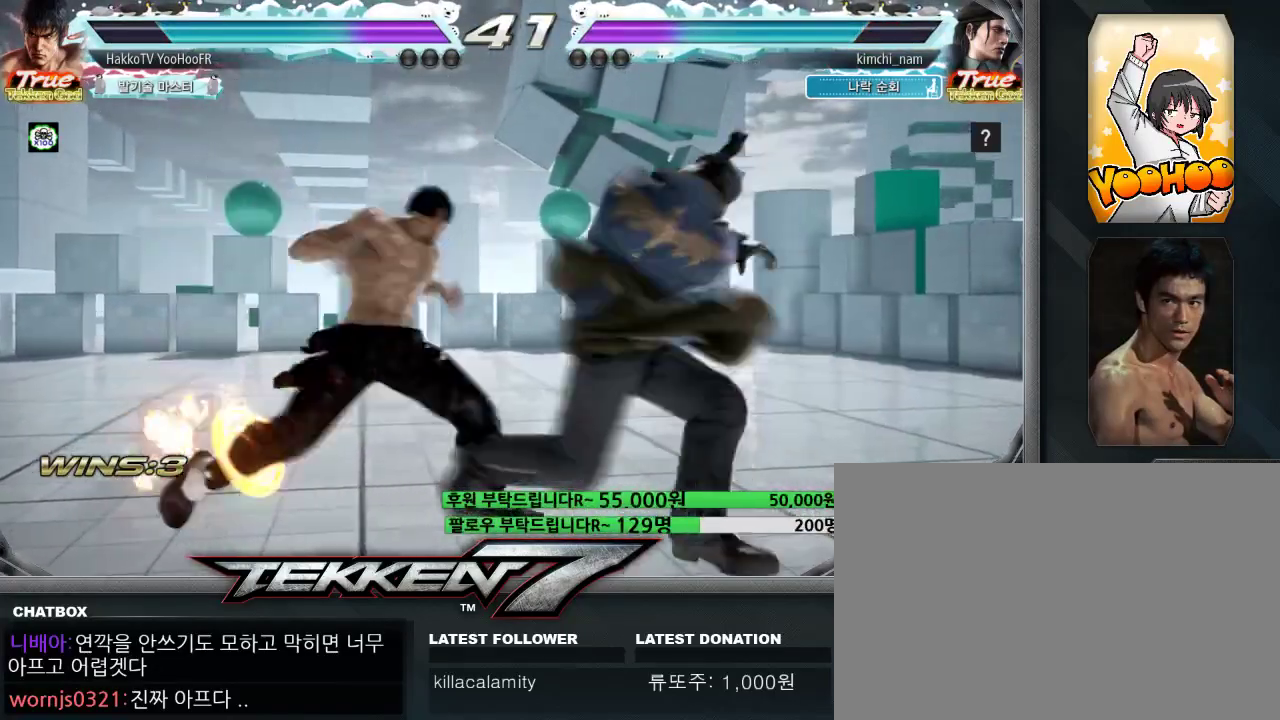
{"dt_ms": 500, "buttons": [], "left_stick": "center", "events": [[250, "left_stick", "center"]]}
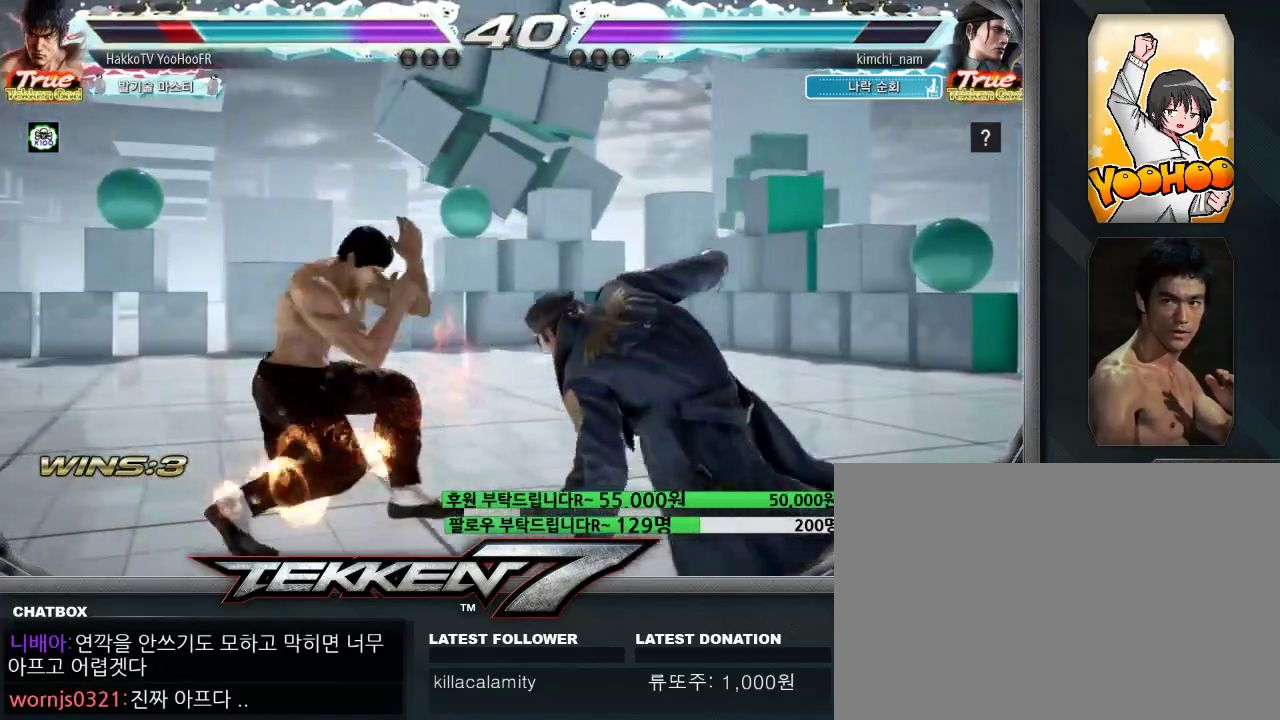
{"dt_ms": 500, "buttons": [], "left_stick": "left", "events": [[33, "left_stick", "up"], [133, "left_stick", "center"], [283, "left_stick", "up"], [400, "left_stick", "left"]]}
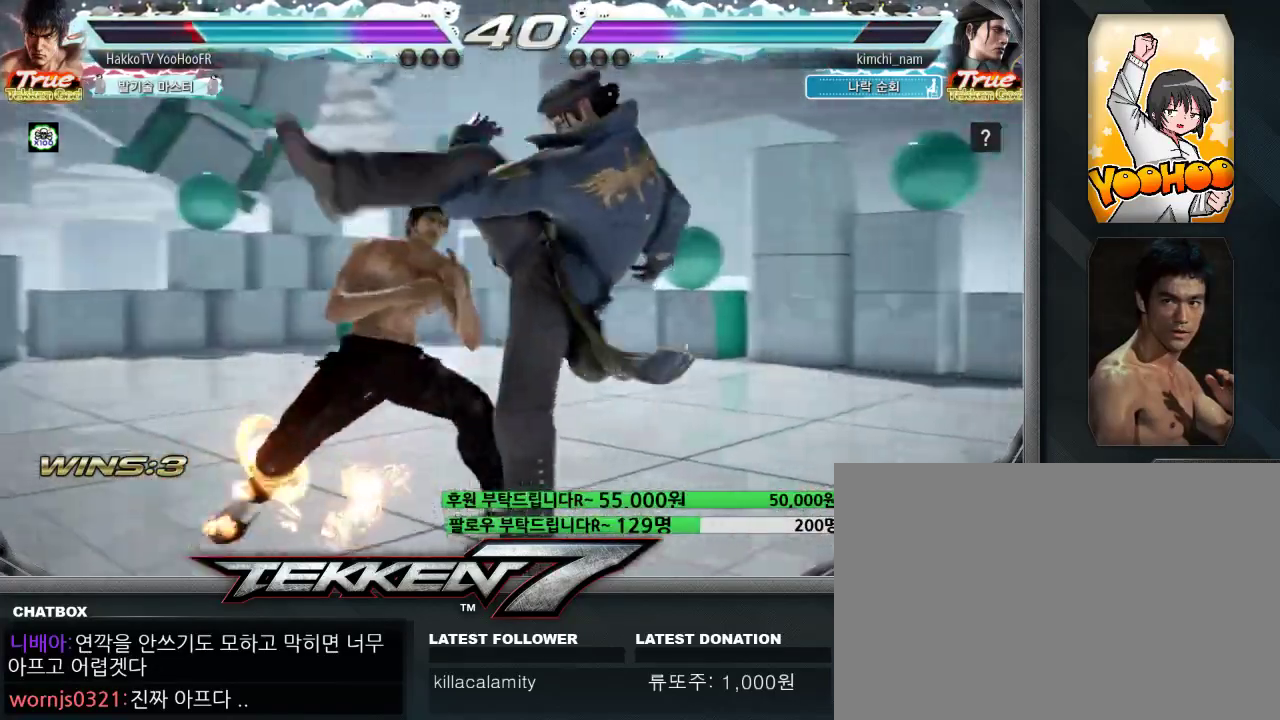
{"dt_ms": 500, "buttons": [], "left_stick": "center"}
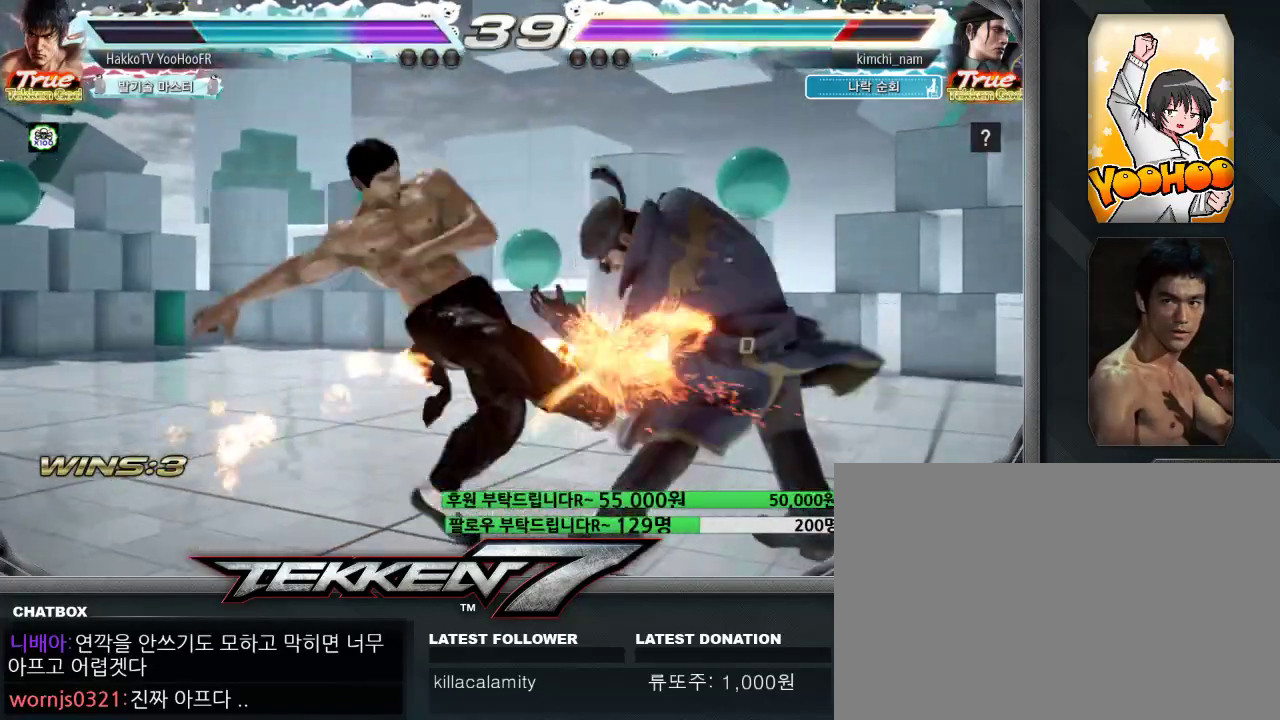
{"dt_ms": 500, "buttons": [], "left_stick": "center", "events": [[33, "CROSS", "down"], [83, "CROSS", "up"], [317, "CROSS", "down"], [350, "CROSS", "up"]]}
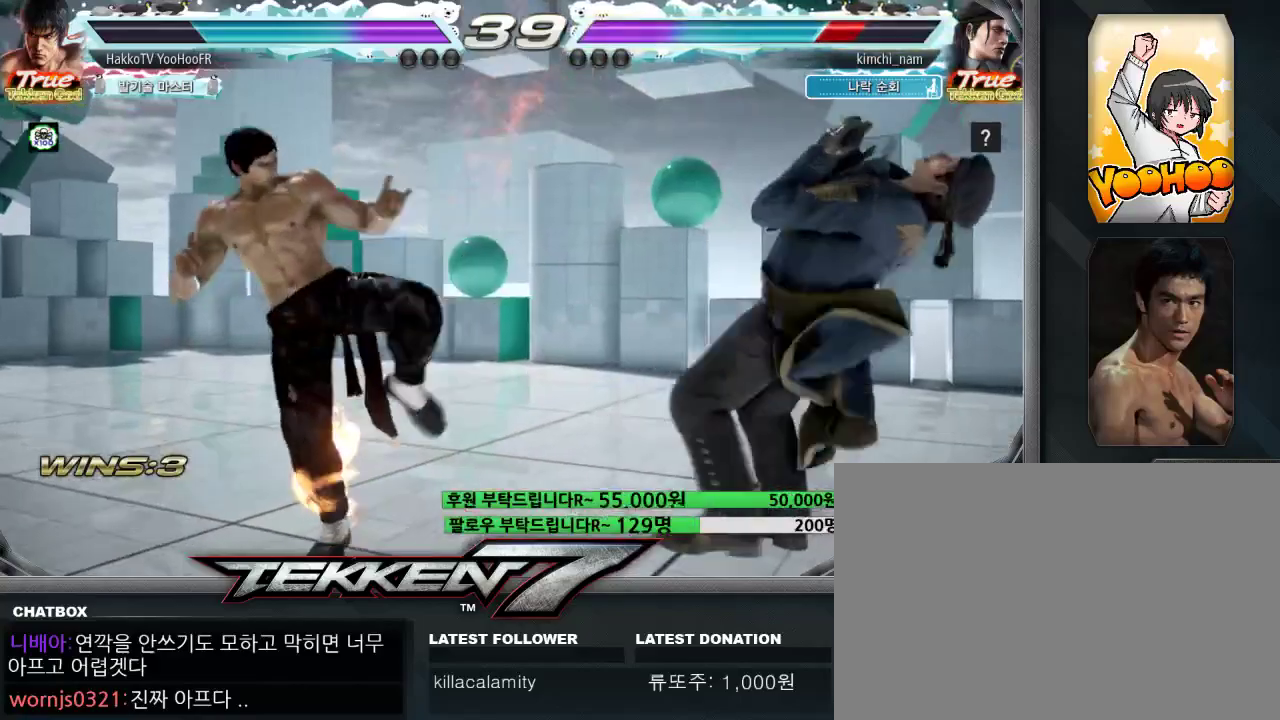
{"dt_ms": 500, "buttons": ["CROSS"], "left_stick": "right", "events": [[33, "CROSS", "down"], [483, "left_stick", "right"]]}
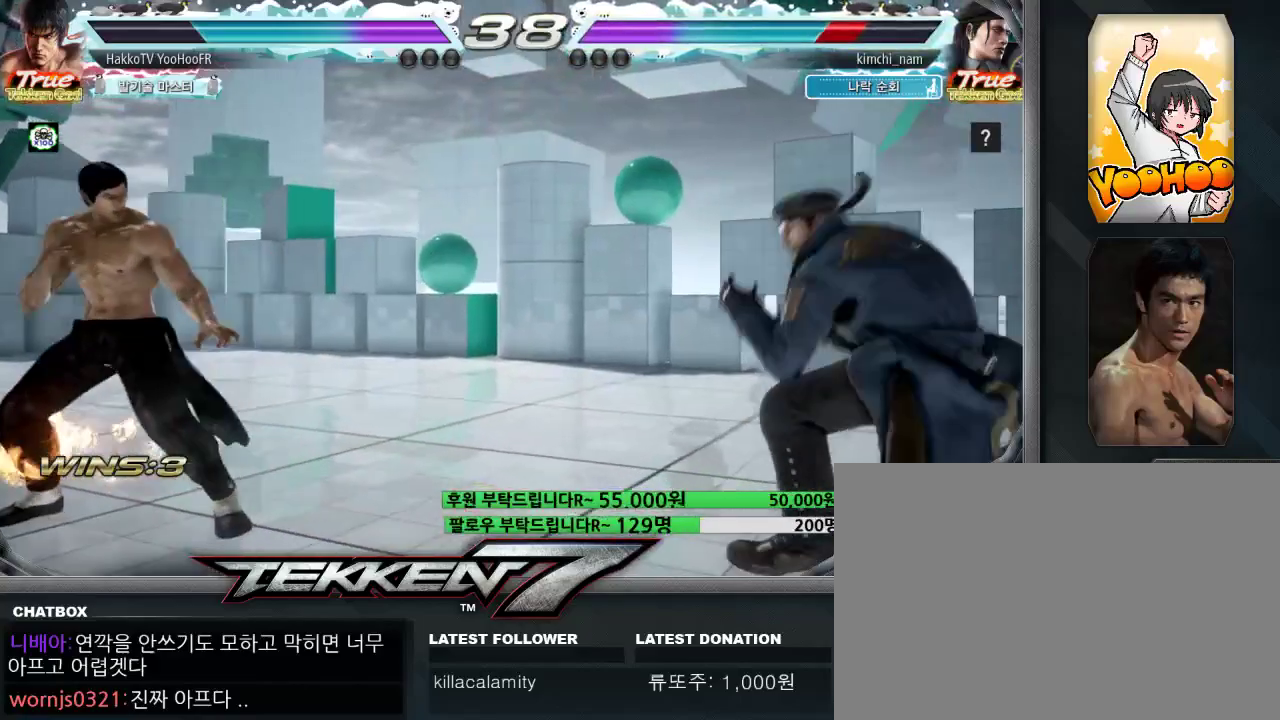
{"dt_ms": 500, "buttons": ["CROSS"], "left_stick": "right", "events": [[67, "CROSS", "up"], [133, "SQUARE", "down"], [267, "TRIANGLE", "down"], [283, "SQUARE", "up"], [350, "TRIANGLE", "up"], [400, "CROSS", "down"], [483, "CROSS", "up"], [500, "CROSS", "down"]]}
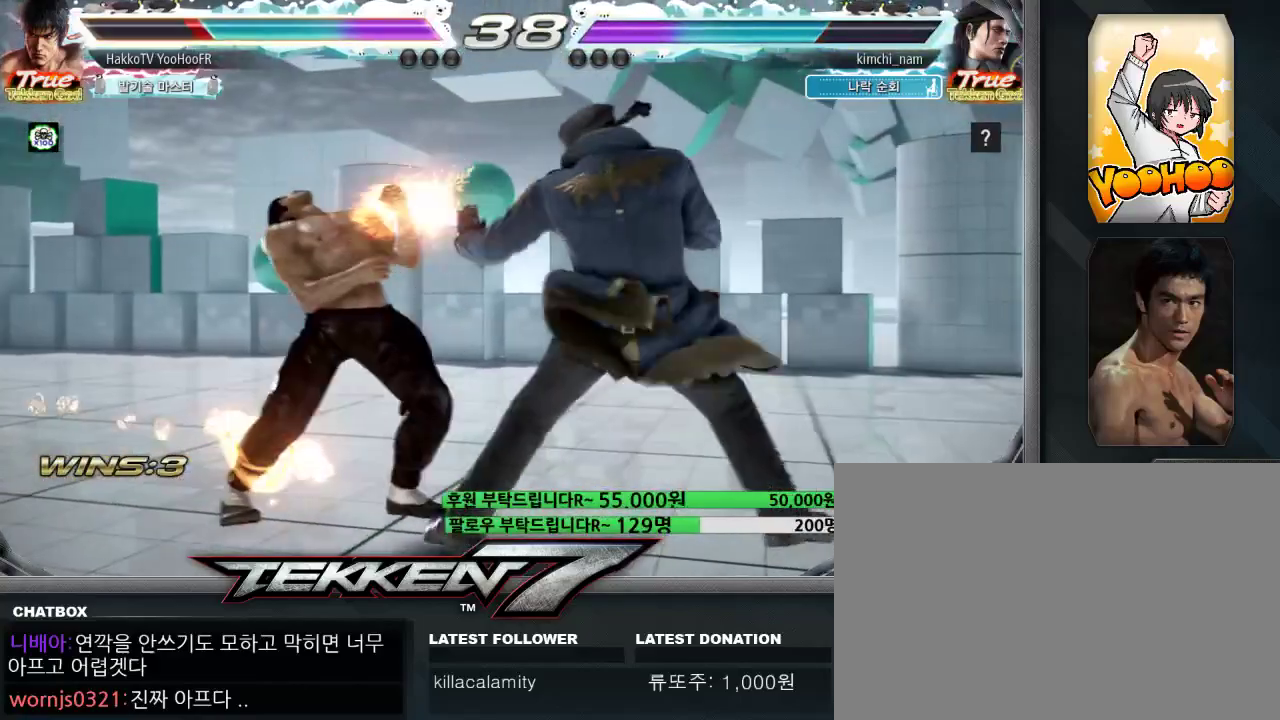
{"dt_ms": 500, "buttons": [], "left_stick": "center", "events": [[50, "CROSS", "up"], [167, "left_stick", "left"], [500, "left_stick", "center"]]}
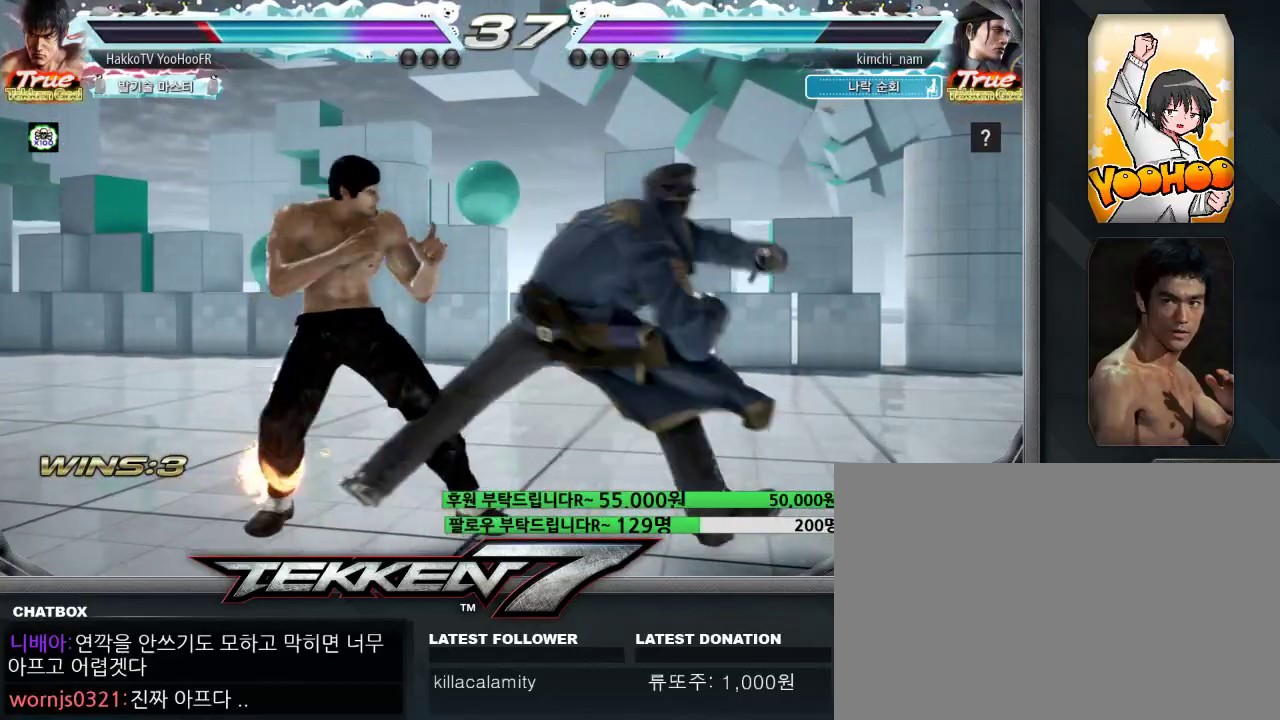
{"dt_ms": 500, "buttons": [], "left_stick": "center", "events": [[33, "CIRCLE", "down"], [83, "CIRCLE", "up"]]}
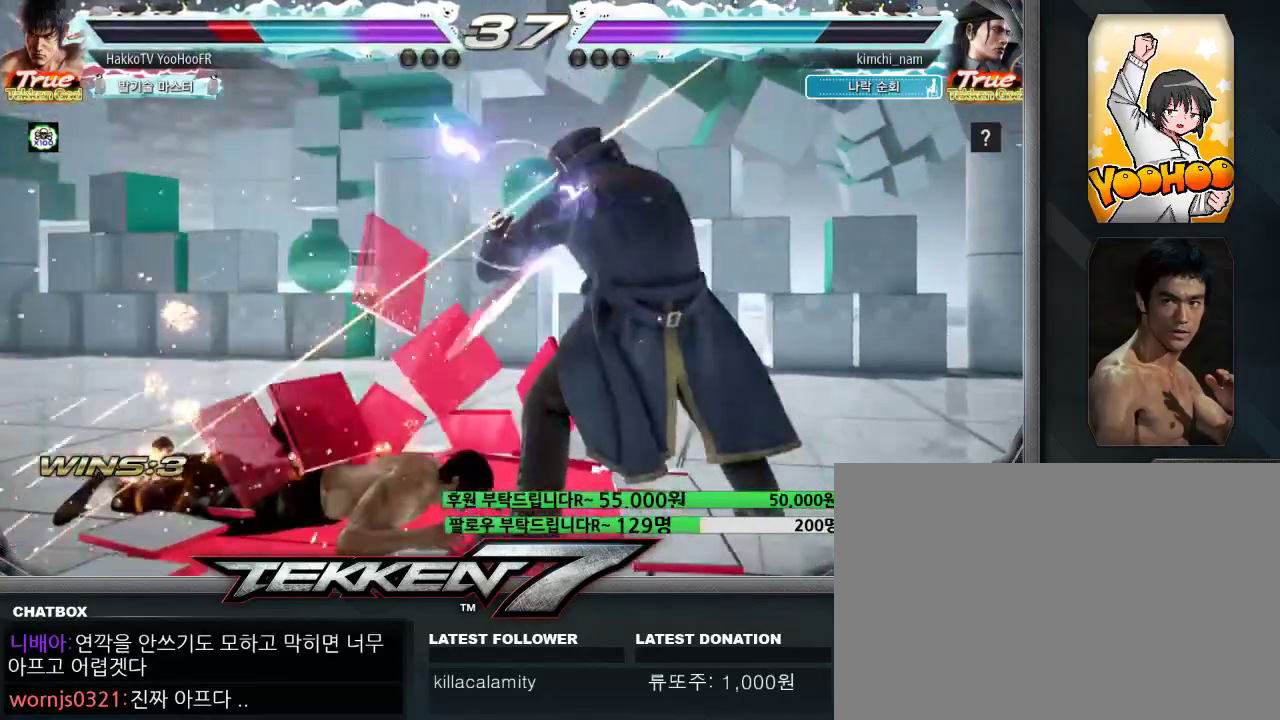
{"dt_ms": 500, "buttons": [], "left_stick": "center", "events": []}
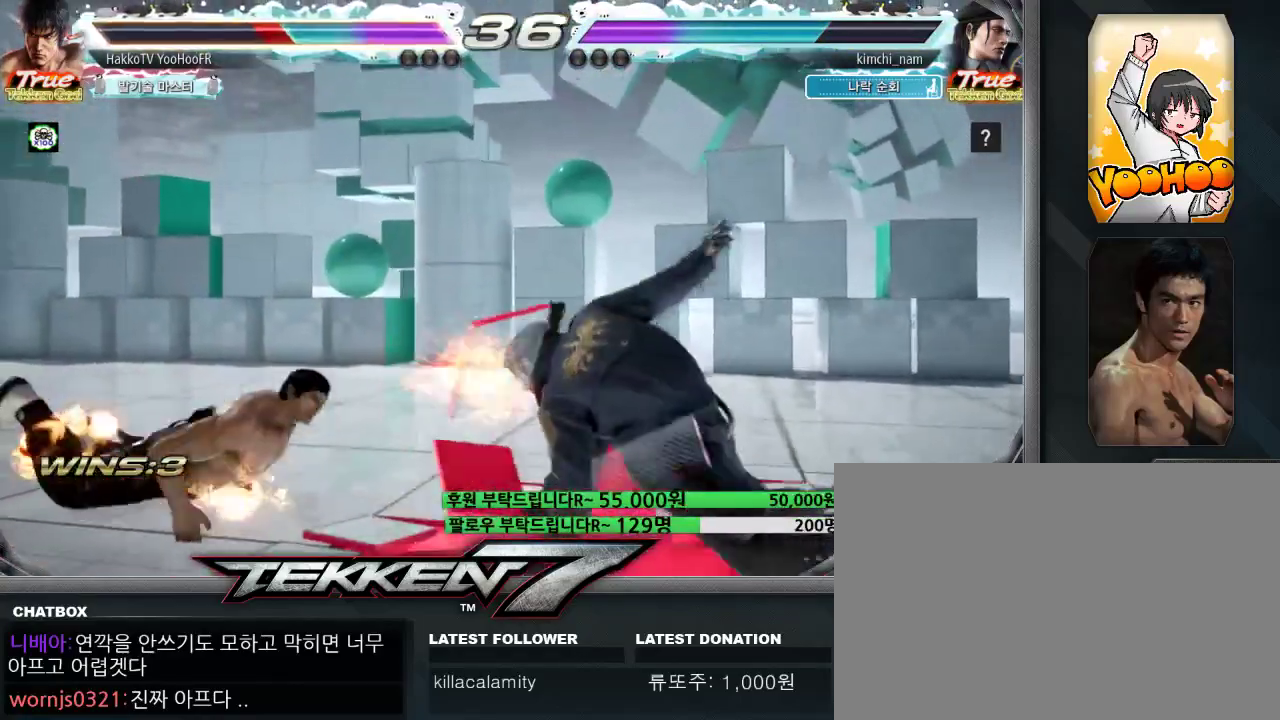
{"dt_ms": 500, "buttons": [], "left_stick": "center", "events": [[350, "left_stick", "up"], [483, "left_stick", "center"]]}
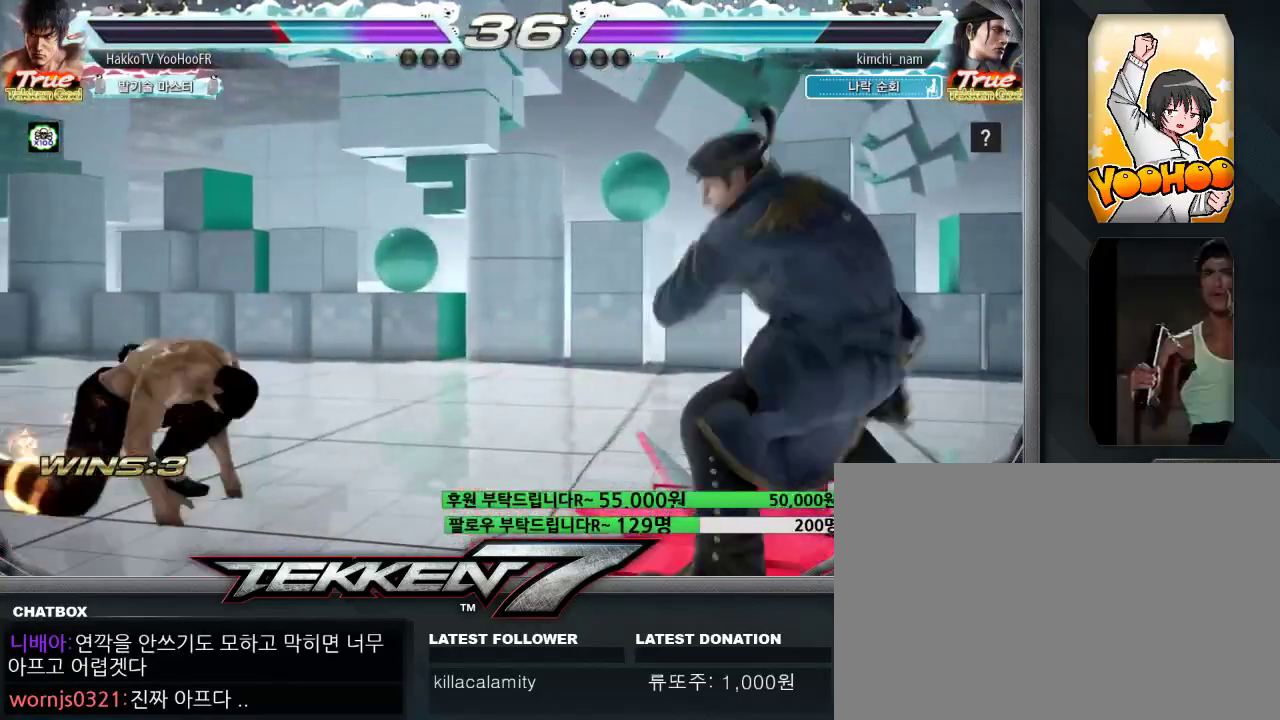
{"dt_ms": 500, "buttons": [], "left_stick": "left", "events": [[117, "CIRCLE", "down"], [250, "CIRCLE", "up"], [500, "left_stick", "left"]]}
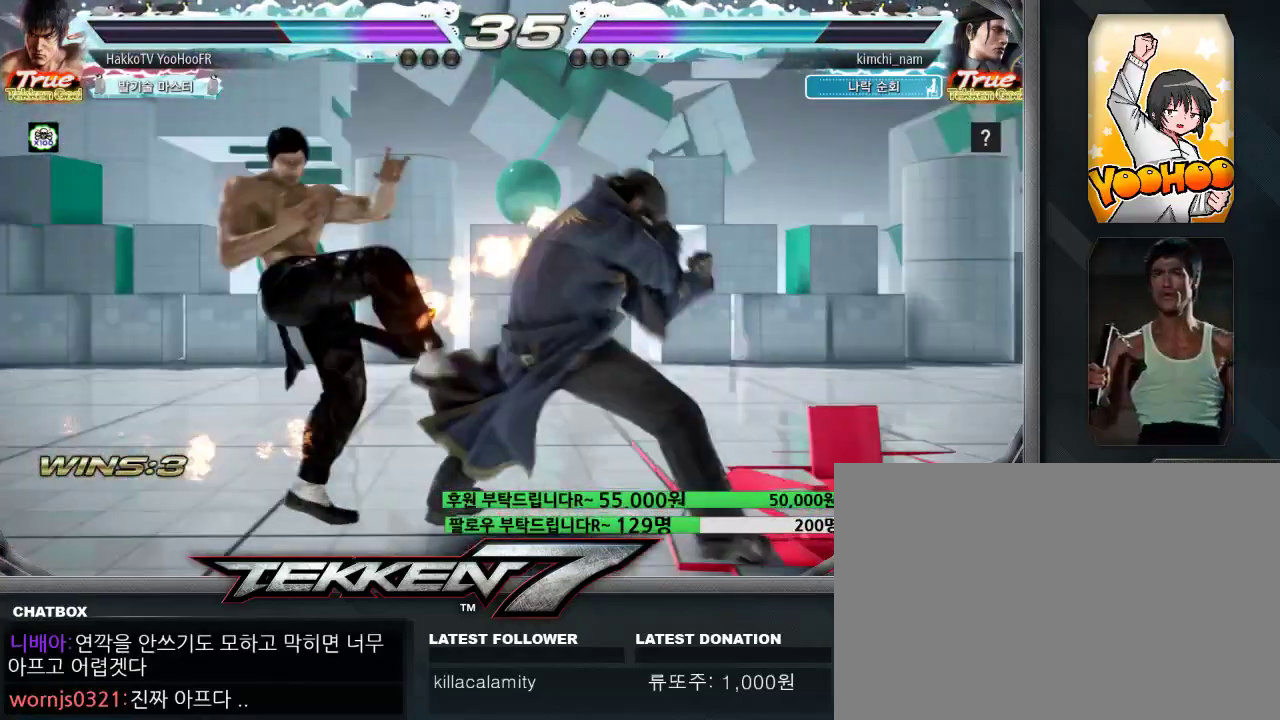
{"dt_ms": 500, "buttons": [], "left_stick": "left", "events": []}
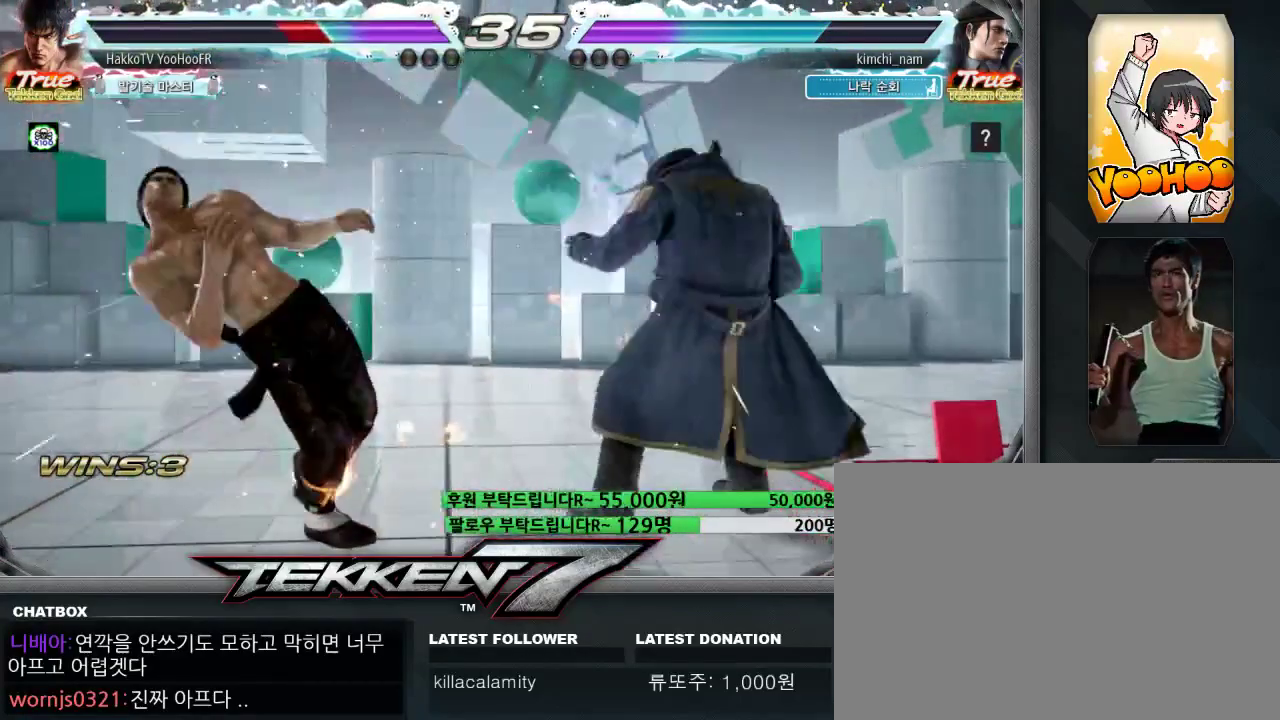
{"dt_ms": 500, "buttons": [], "left_stick": "center", "events": [[17, "left_stick", "center"], [217, "TRIANGLE", "down"], [250, "SQUARE", "down"], [267, "CROSS", "down"], [267, "TRIANGLE", "up"], [300, "SQUARE", "up"], [317, "CROSS", "up"], [367, "TRIANGLE", "down"], [433, "CROSS", "down"], [433, "TRIANGLE", "up"], [467, "CROSS", "up"]]}
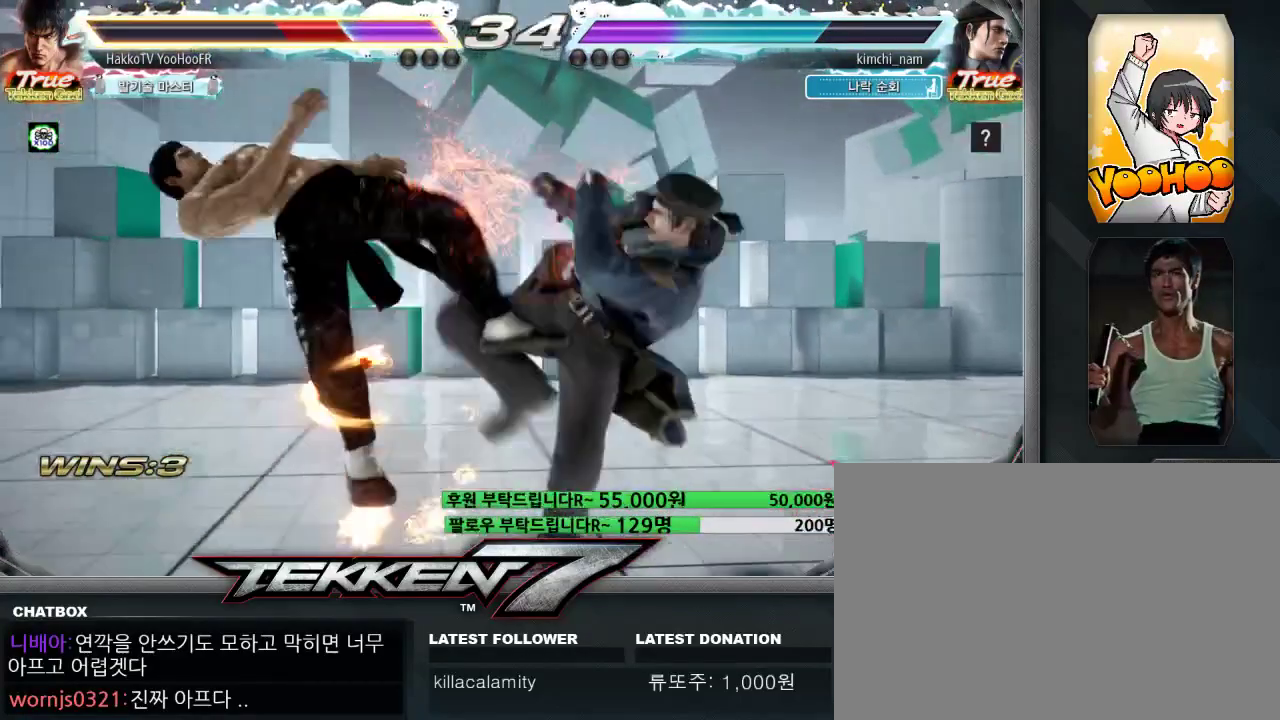
{"dt_ms": 500, "buttons": [], "left_stick": "center", "events": [[33, "TRIANGLE", "down"], [67, "CROSS", "down"], [83, "TRIANGLE", "up"], [117, "CROSS", "up"], [217, "TRIANGLE", "down"], [233, "CROSS", "down"], [233, "SQUARE", "down"], [250, "SQUARE", "up"], [267, "CROSS", "up"], [267, "TRIANGLE", "up"], [367, "TRIANGLE", "down"], [383, "CROSS", "down"], [383, "SQUARE", "down"], [400, "SQUARE", "up"], [417, "CROSS", "up"], [417, "TRIANGLE", "up"]]}
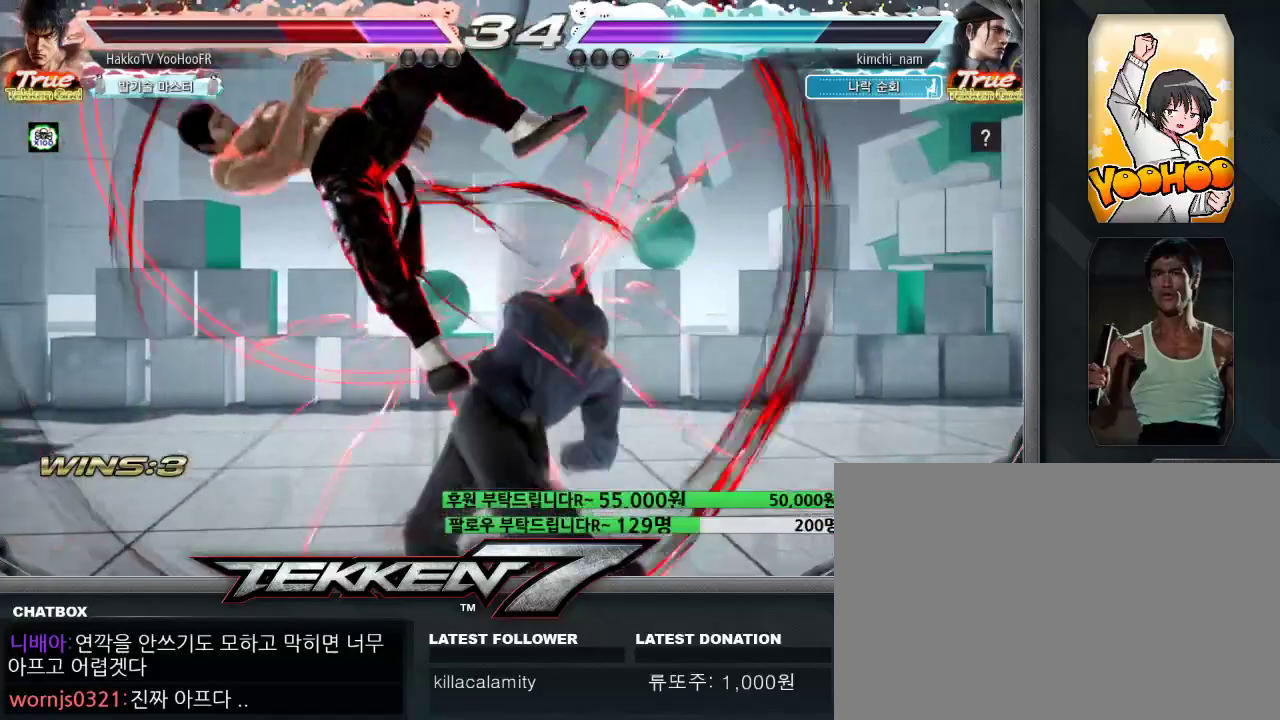
{"dt_ms": 500, "buttons": [], "left_stick": "center", "events": [[17, "TRIANGLE", "down"], [33, "SQUARE", "down"], [50, "CROSS", "down"], [67, "SQUARE", "up"], [67, "TRIANGLE", "up"], [83, "CROSS", "up"], [183, "SQUARE", "down"], [183, "TRIANGLE", "down"], [200, "CROSS", "down"], [217, "SQUARE", "up"], [217, "TRIANGLE", "up"], [250, "CROSS", "up"], [333, "TRIANGLE", "down"], [350, "SQUARE", "down"], [367, "CROSS", "down"], [383, "SQUARE", "up"], [383, "TRIANGLE", "up"], [417, "CROSS", "up"]]}
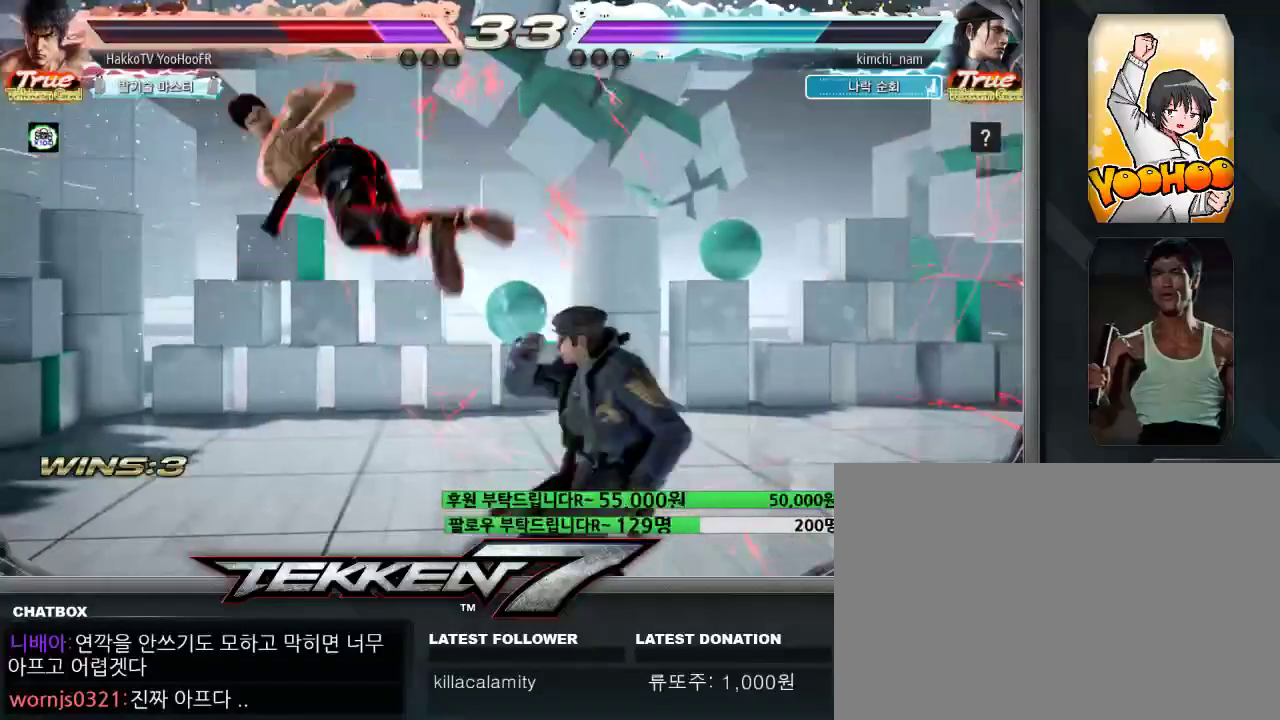
{"dt_ms": 500, "buttons": ["TRIANGLE"], "left_stick": "center", "events": [[17, "TRIANGLE", "down"], [33, "SQUARE", "down"], [50, "CROSS", "down"], [50, "SQUARE", "up"], [67, "CROSS", "up"], [67, "TRIANGLE", "up"], [167, "TRIANGLE", "down"], [183, "CROSS", "down"], [183, "SQUARE", "down"], [217, "SQUARE", "up"], [217, "TRIANGLE", "up"], [233, "CROSS", "up"], [333, "TRIANGLE", "down"], [350, "SQUARE", "down"], [367, "CROSS", "down"], [383, "SQUARE", "up"], [383, "TRIANGLE", "up"], [400, "CROSS", "up"], [500, "TRIANGLE", "down"]]}
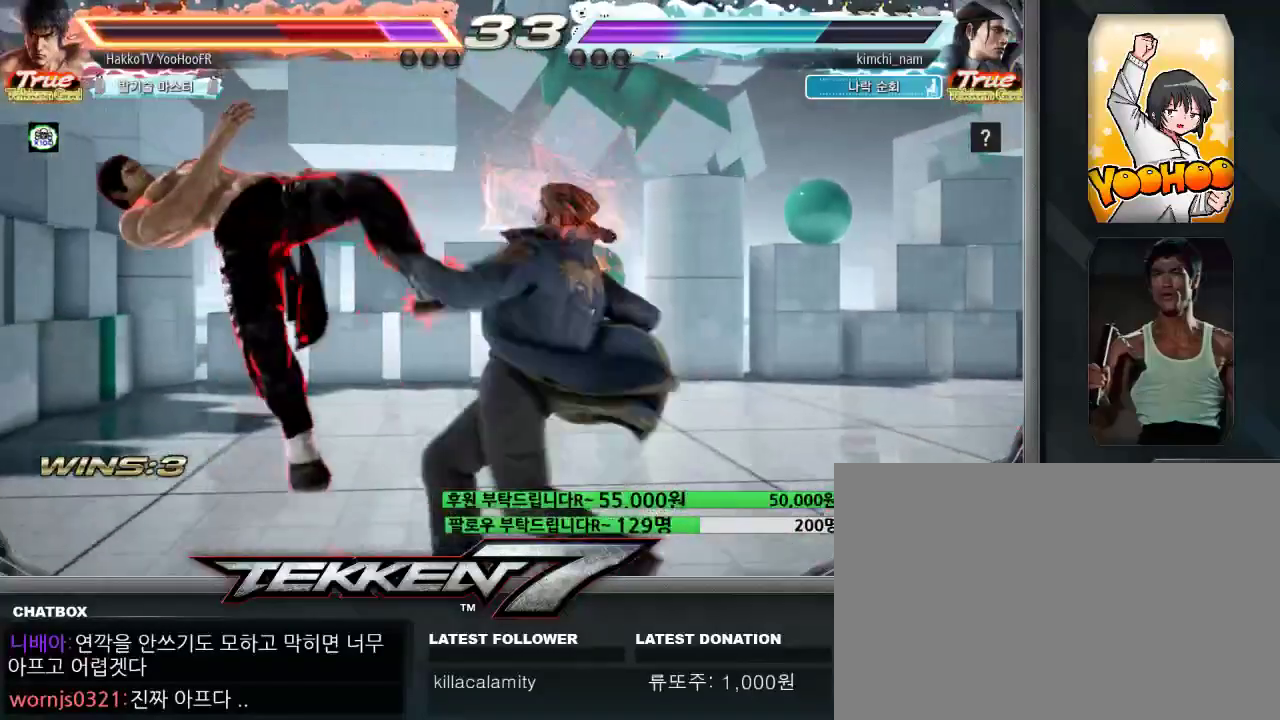
{"dt_ms": 500, "buttons": ["TRIANGLE"], "left_stick": "center", "events": [[17, "CROSS", "down"], [17, "SQUARE", "down"], [50, "SQUARE", "up"], [50, "TRIANGLE", "up"], [67, "CROSS", "up"], [167, "TRIANGLE", "down"], [200, "CROSS", "down"], [200, "SQUARE", "down"], [233, "SQUARE", "up"], [233, "TRIANGLE", "up"], [250, "CROSS", "up"], [350, "TRIANGLE", "down"], [367, "SQUARE", "down"], [383, "CROSS", "down"], [383, "SQUARE", "up"], [400, "CROSS", "up"], [400, "TRIANGLE", "up"], [500, "TRIANGLE", "down"]]}
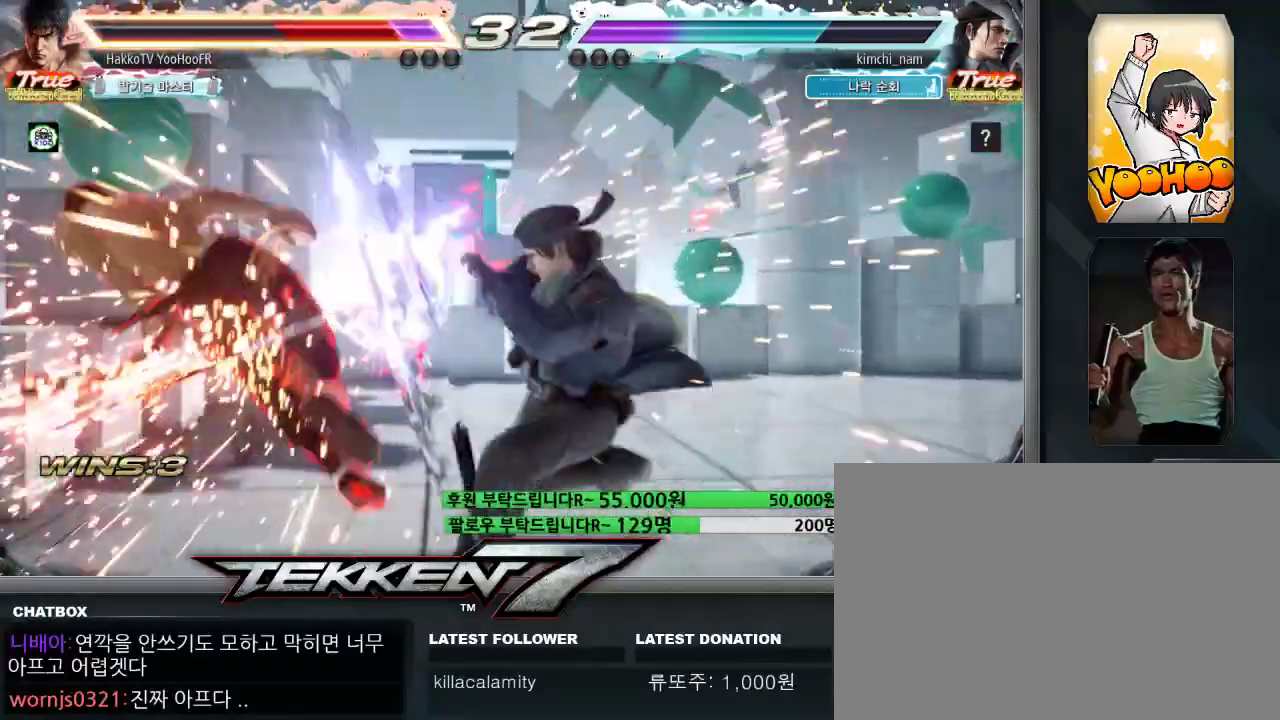
{"dt_ms": 500, "buttons": ["TRIANGLE"], "left_stick": "center", "events": [[33, "CROSS", "down"], [33, "SQUARE", "down"], [50, "SQUARE", "up"], [50, "TRIANGLE", "up"], [83, "CROSS", "up"], [167, "TRIANGLE", "down"], [200, "CROSS", "down"], [200, "SQUARE", "down"], [217, "TRIANGLE", "up"], [233, "CROSS", "up"], [233, "SQUARE", "up"], [333, "TRIANGLE", "down"], [350, "CROSS", "down"], [350, "SQUARE", "down"], [367, "TRIANGLE", "up"], [383, "SQUARE", "up"], [400, "CROSS", "up"], [500, "TRIANGLE", "down"]]}
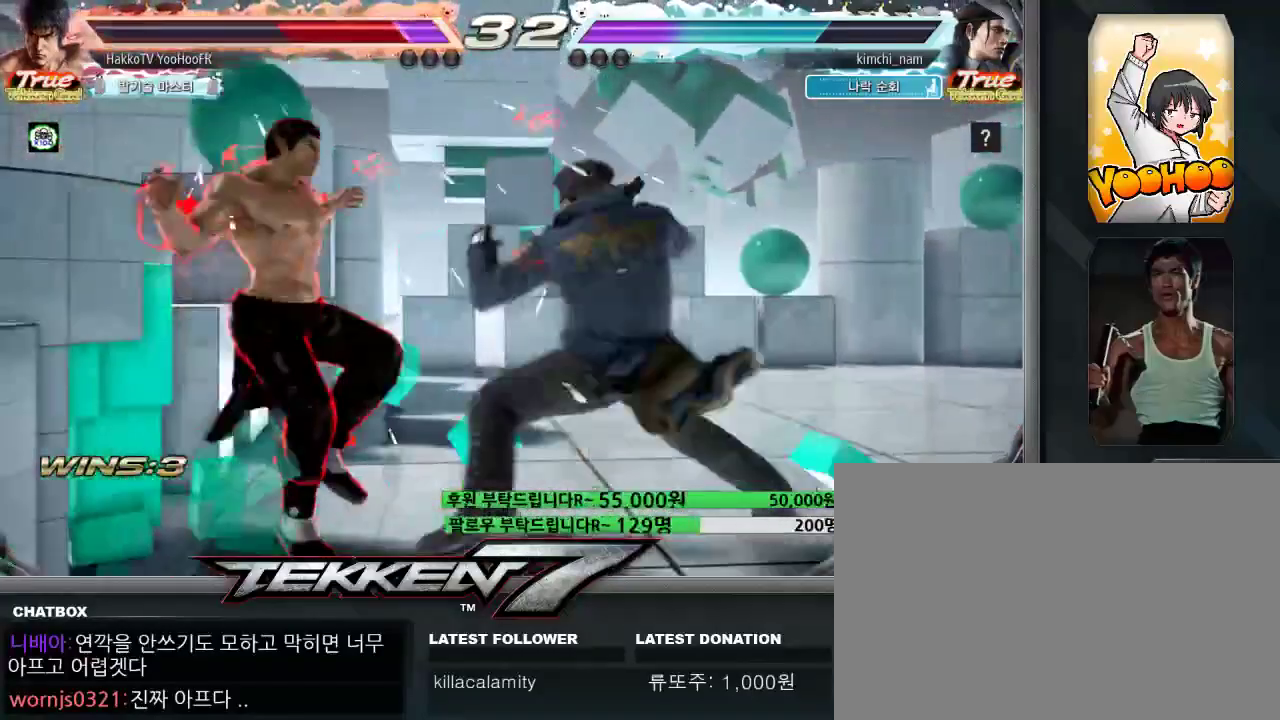
{"dt_ms": 500, "buttons": ["CROSS", "SQUARE", "TRIANGLE"], "left_stick": "center", "events": [[17, "SQUARE", "down"], [33, "CROSS", "down"], [50, "SQUARE", "up"], [50, "TRIANGLE", "up"], [100, "CROSS", "up"], [167, "TRIANGLE", "down"], [183, "SQUARE", "down"], [200, "CROSS", "down"], [200, "TRIANGLE", "up"], [217, "SQUARE", "up"], [233, "CROSS", "up"], [300, "TRIANGLE", "down"], [317, "SQUARE", "down"], [333, "CROSS", "down"], [367, "SQUARE", "up"], [367, "TRIANGLE", "up"], [400, "CROSS", "up"], [467, "TRIANGLE", "down"], [483, "CROSS", "down"], [483, "SQUARE", "down"]]}